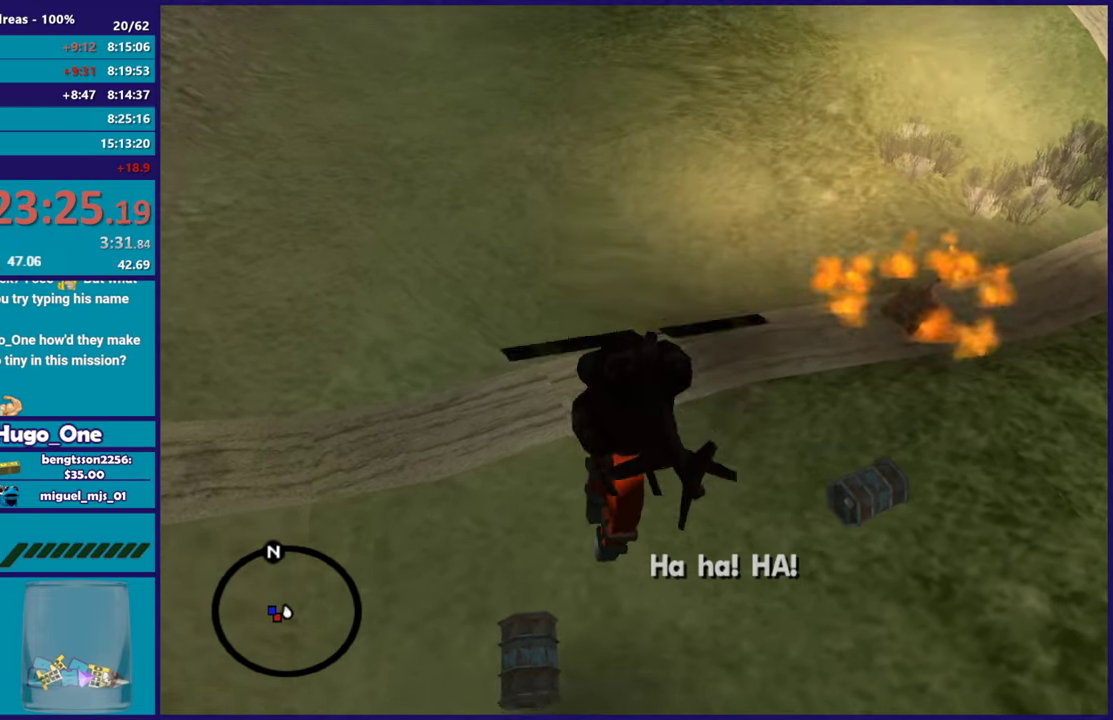
Gameplay with a controller (Xbox layout); each line is a JSON object with the inputs held at the frame after it. "events" lists button and stick changes between this image and that frame as [ms after this image, input, new state], when the widget could be followed in between.
{"buttons": [], "left_stick": "left", "right_stick": "down", "events": [[117, "left_stick", "down-right"], [200, "left_stick", "up-right"], [251, "left_stick", "up"], [334, "left_stick", "left"], [367, "right_stick", "down"]]}
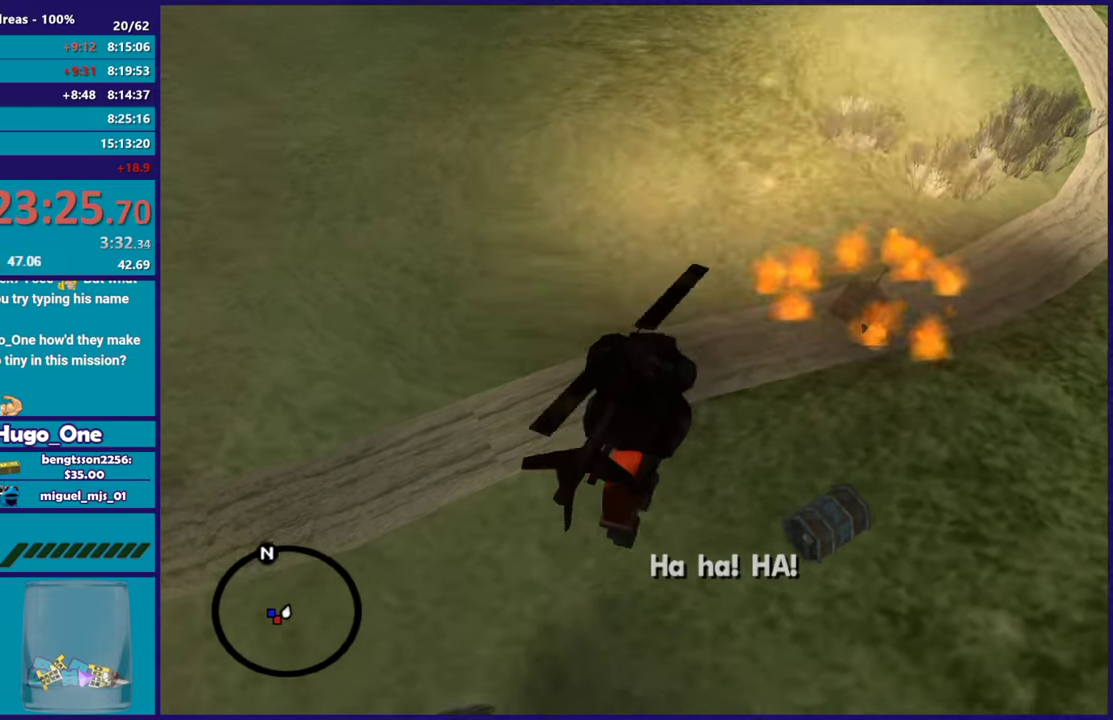
{"buttons": ["L2"], "left_stick": "up-left", "right_stick": "center", "events": [[50, "right_stick", "down-right"], [67, "left_stick", "up-left"], [167, "left_stick", "up-right"], [183, "L2", "down"], [217, "left_stick", "right"], [233, "right_stick", "center"], [333, "left_stick", "up-right"], [400, "left_stick", "up-left"]]}
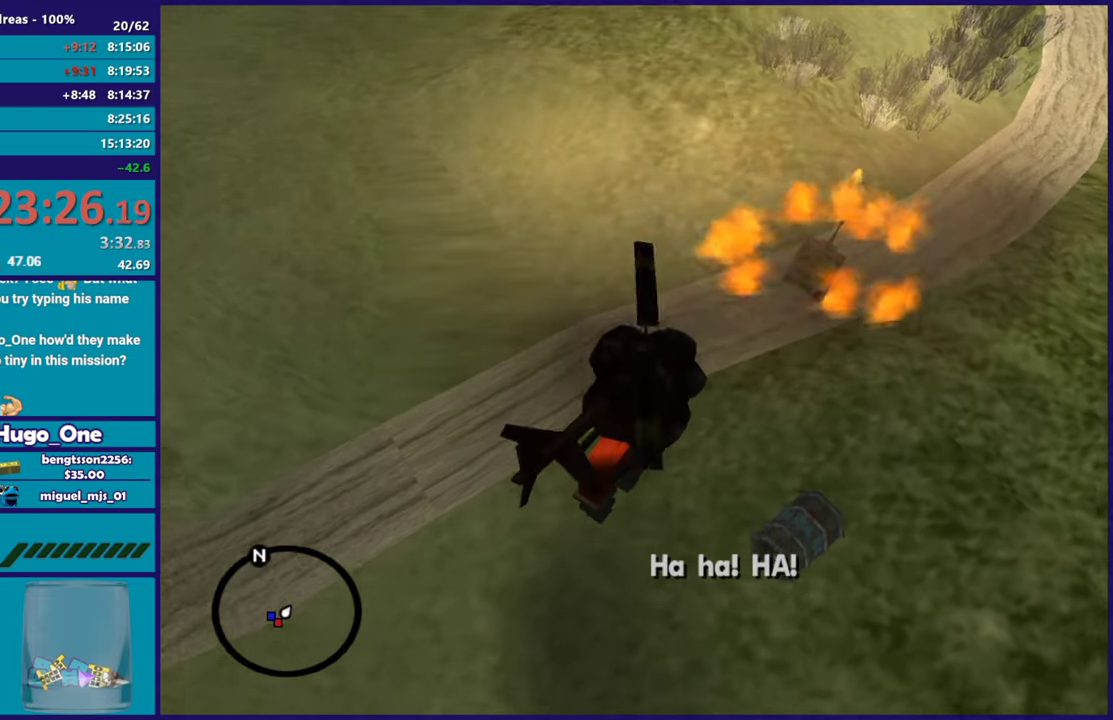
{"buttons": [], "left_stick": "down-left", "right_stick": "center", "events": [[16, "left_stick", "left"], [267, "left_stick", "up-left"], [317, "left_stick", "up"], [383, "L2", "up"], [417, "left_stick", "down-left"]]}
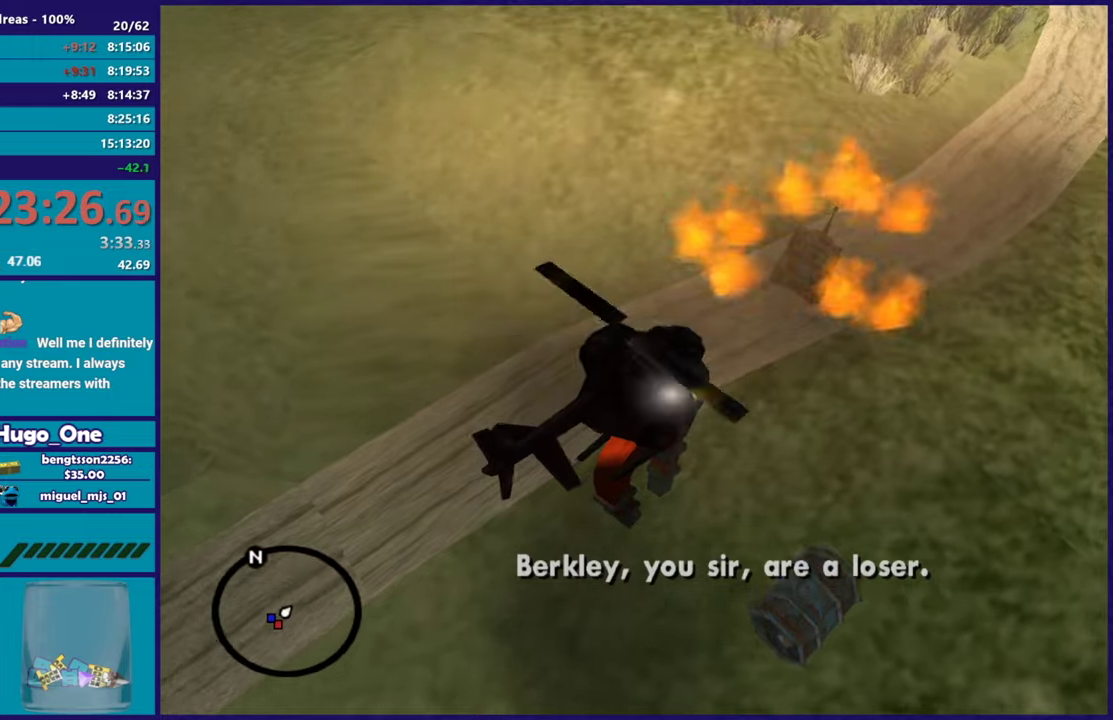
{"buttons": ["L1"], "left_stick": "down-right", "right_stick": "center", "events": [[150, "right_stick", "up"], [334, "L1", "down"], [401, "left_stick", "down"], [417, "right_stick", "center"], [484, "left_stick", "down-right"]]}
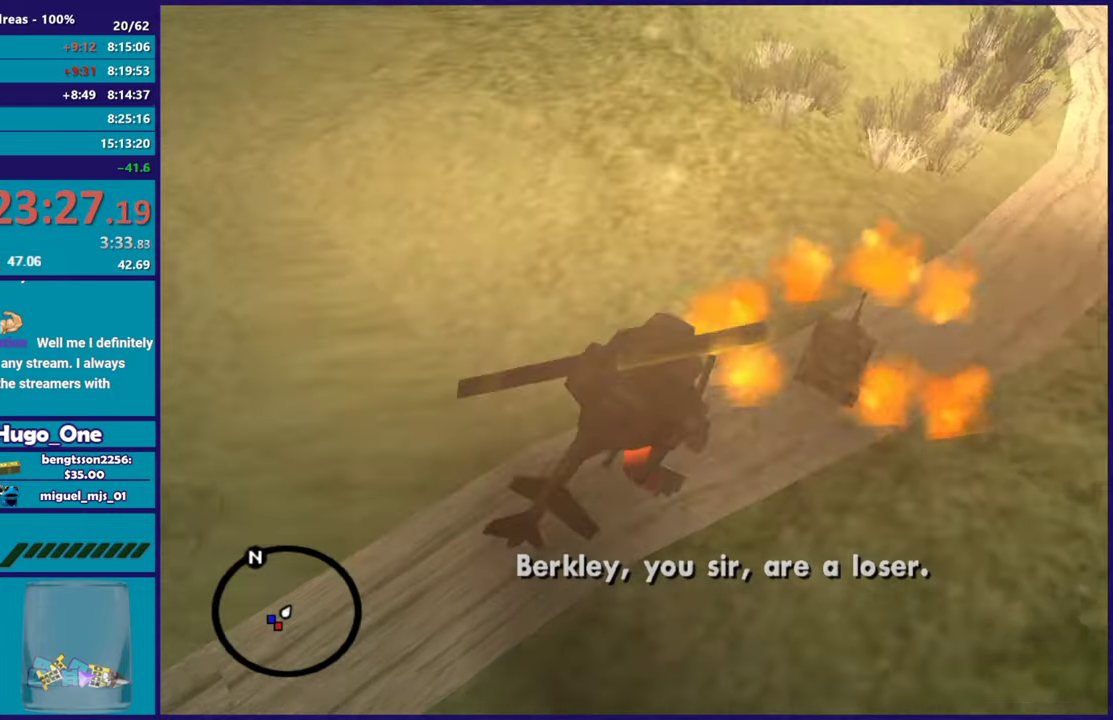
{"buttons": [], "left_stick": "down-left", "right_stick": "right", "events": [[16, "L1", "up"], [66, "right_stick", "down-right"], [166, "left_stick", "down"], [250, "left_stick", "down-left"], [333, "right_stick", "right"]]}
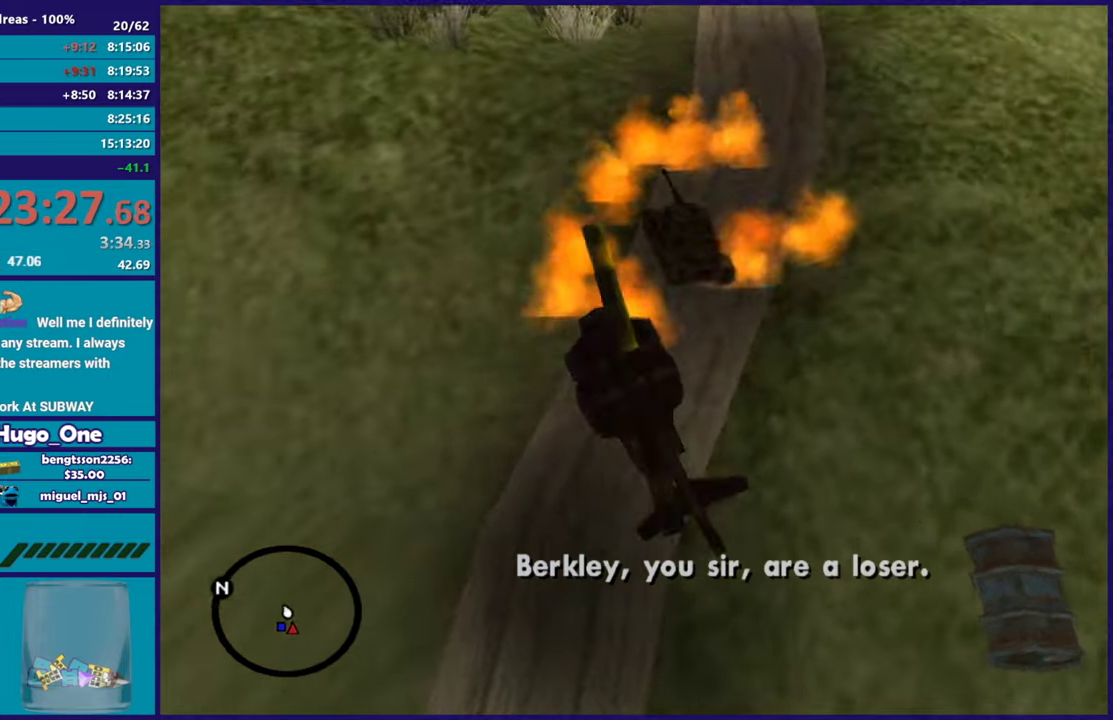
{"buttons": ["R2"], "left_stick": "down", "right_stick": "up-right", "events": [[50, "left_stick", "down"], [100, "right_stick", "up-right"], [184, "left_stick", "down-right"], [234, "R2", "down"], [334, "left_stick", "down"]]}
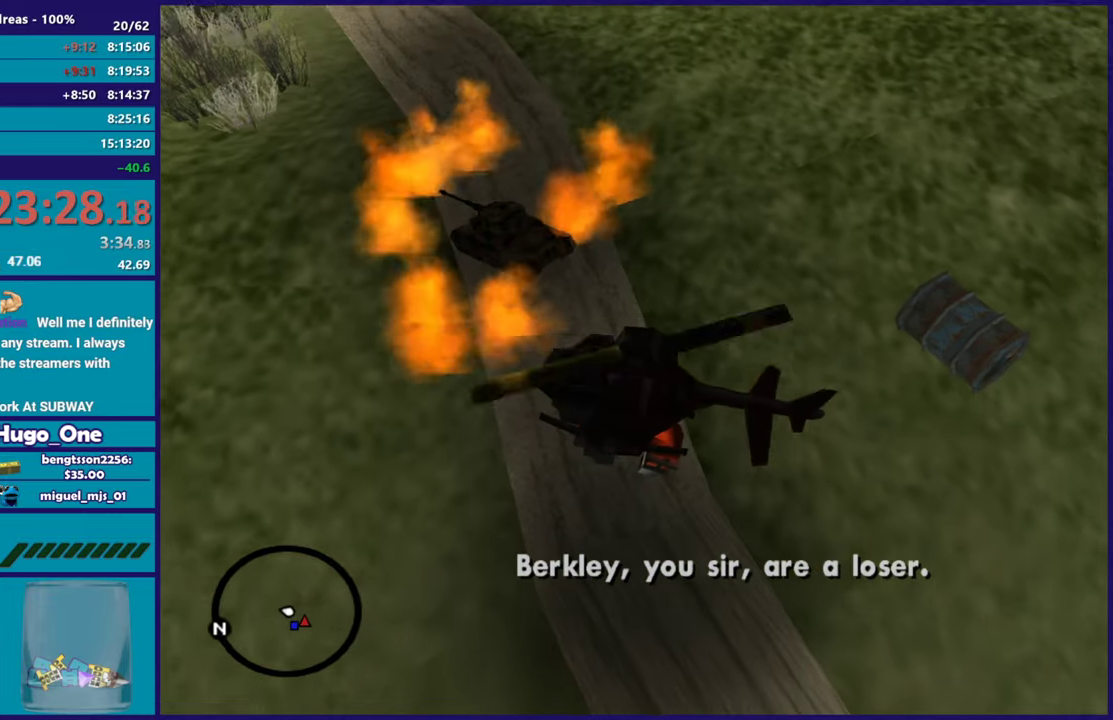
{"buttons": ["R2"], "left_stick": "down-right", "right_stick": "up-right", "events": [[100, "left_stick", "down-right"], [267, "left_stick", "right"], [417, "left_stick", "down-right"]]}
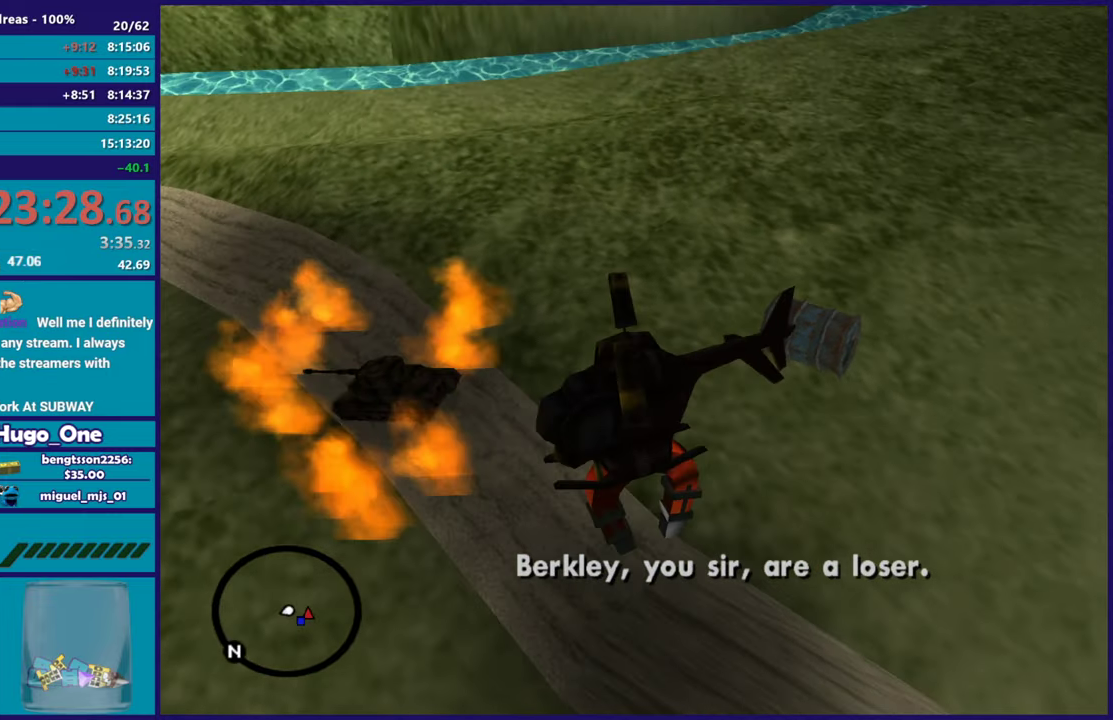
{"buttons": ["R1"], "left_stick": "down-right", "right_stick": "center", "events": [[67, "R2", "up"], [117, "right_stick", "right"], [167, "left_stick", "down"], [234, "right_stick", "center"], [284, "left_stick", "down-right"], [334, "R1", "down"], [384, "right_stick", "up"], [451, "right_stick", "center"]]}
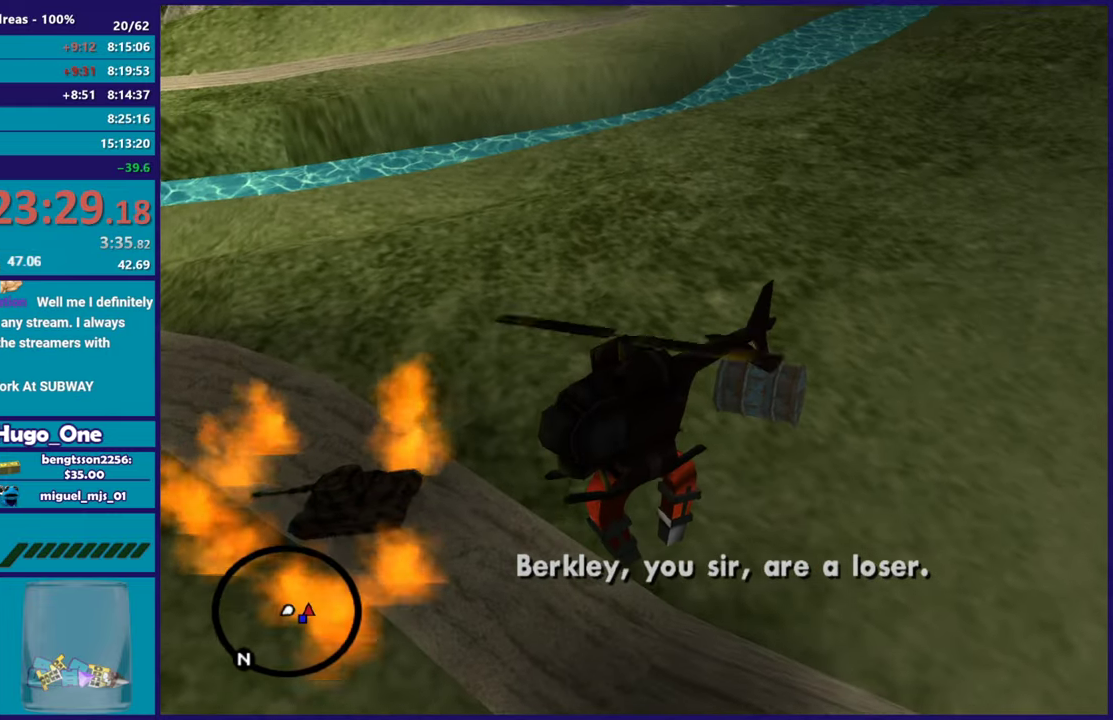
{"buttons": [], "left_stick": "down-right", "right_stick": "center", "events": [[333, "R1", "up"], [350, "left_stick", "down"], [417, "left_stick", "down-right"]]}
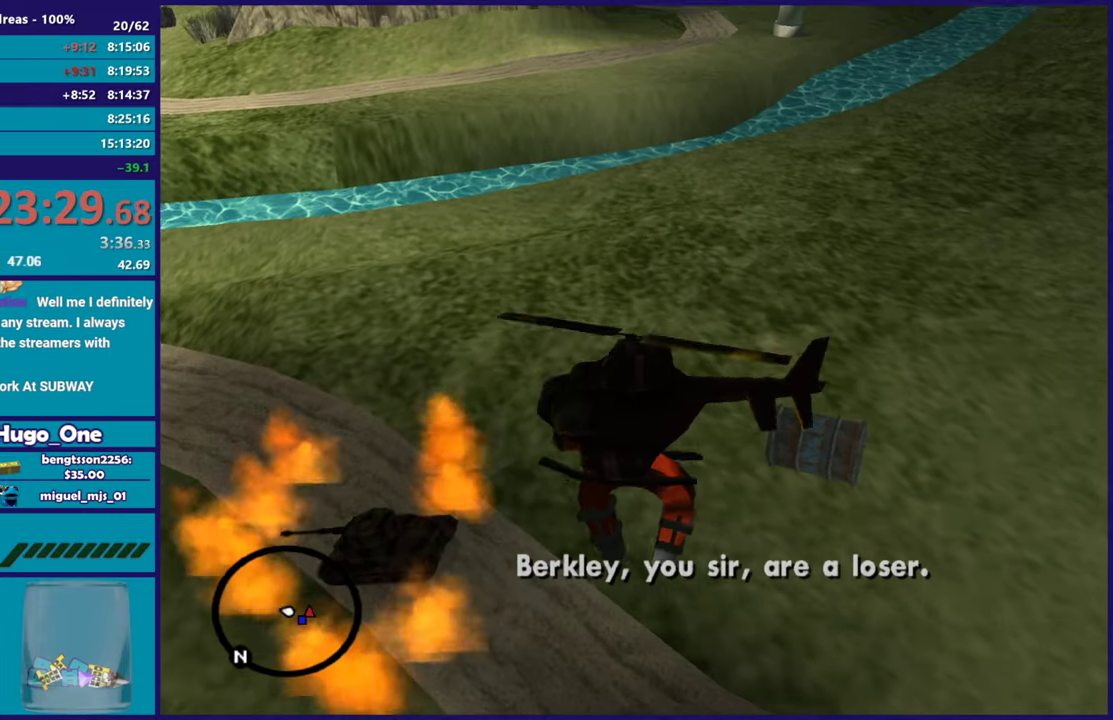
{"buttons": ["R2"], "left_stick": "down-right", "right_stick": "center", "events": [[50, "left_stick", "down"], [100, "R2", "down"], [117, "left_stick", "down-right"]]}
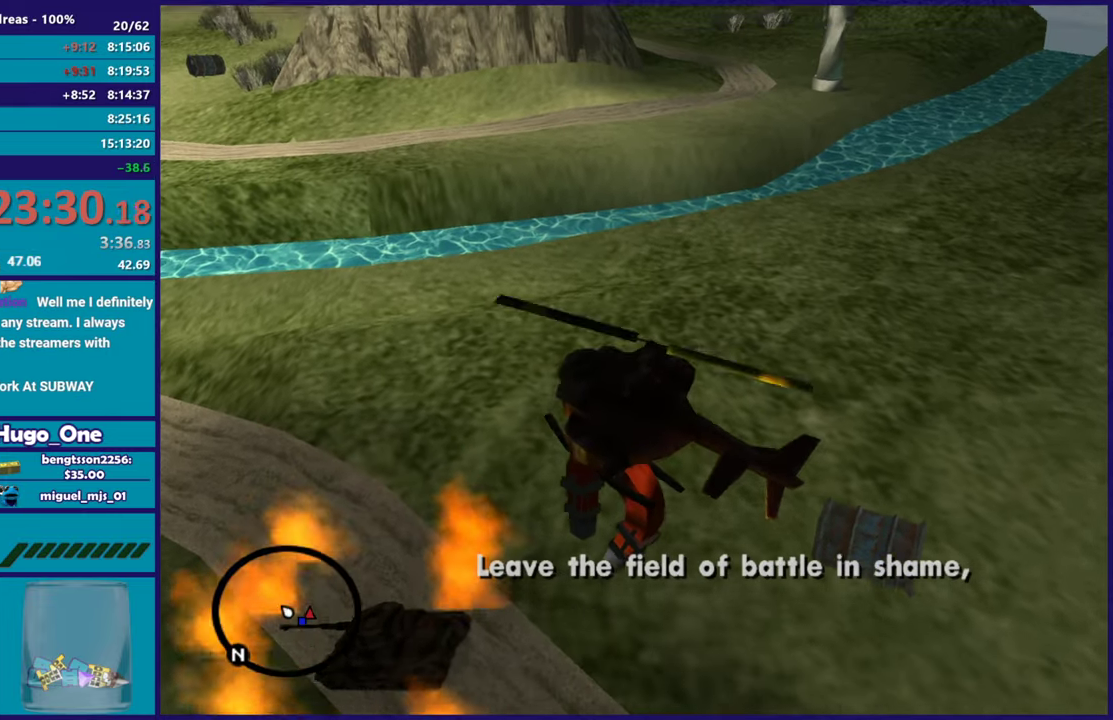
{"buttons": [], "left_stick": "down-right", "right_stick": "center", "events": [[83, "R2", "up"], [166, "R2", "down"], [183, "left_stick", "center"], [200, "right_stick", "up"], [300, "right_stick", "center"], [317, "left_stick", "down-right"], [450, "R2", "up"]]}
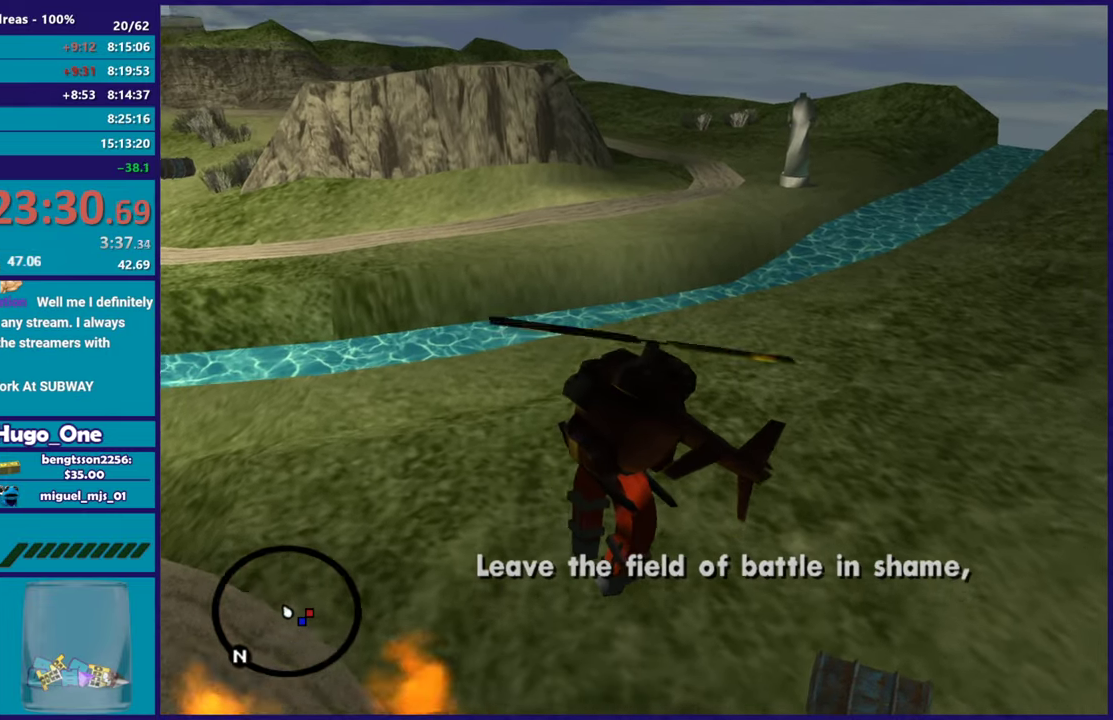
{"buttons": ["R2"], "left_stick": "down-right", "right_stick": "center", "events": [[50, "R2", "down"], [50, "right_stick", "up-left"], [234, "right_stick", "center"]]}
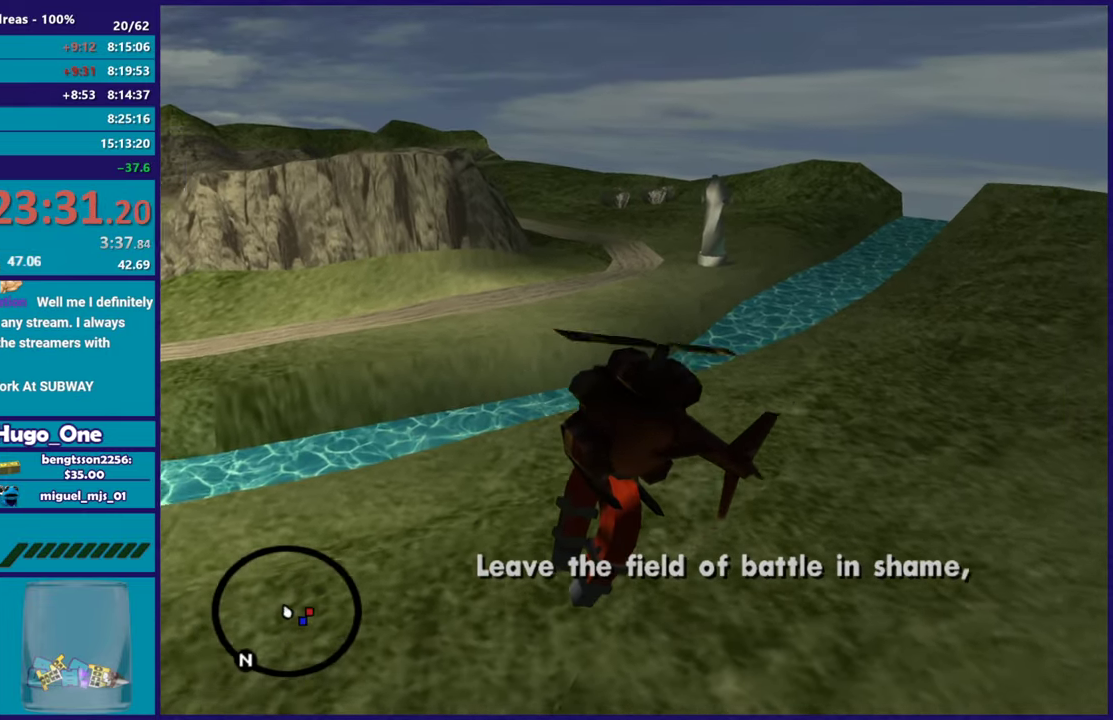
{"buttons": ["R1"], "left_stick": "down-right", "right_stick": "center", "events": [[33, "R2", "up"], [166, "R2", "down"], [367, "R2", "up"], [500, "R1", "down"]]}
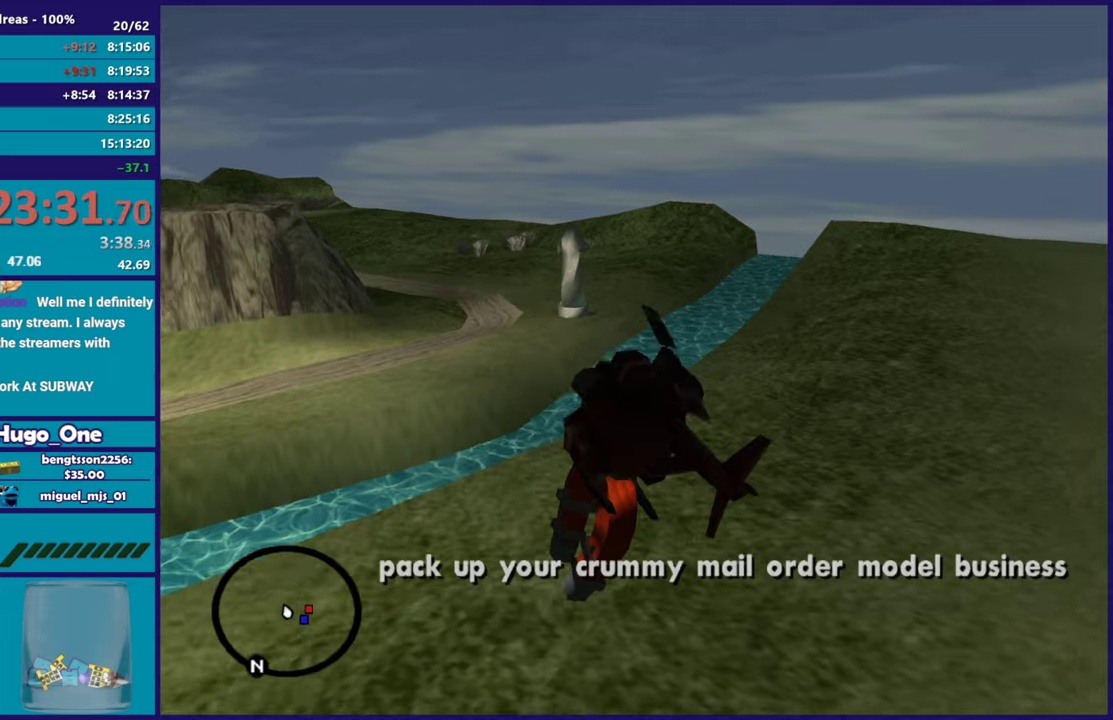
{"buttons": ["R1"], "left_stick": "down-right", "right_stick": "right", "events": [[17, "left_stick", "down"], [17, "right_stick", "right"], [100, "right_stick", "center"], [217, "left_stick", "down-right"], [417, "right_stick", "right"]]}
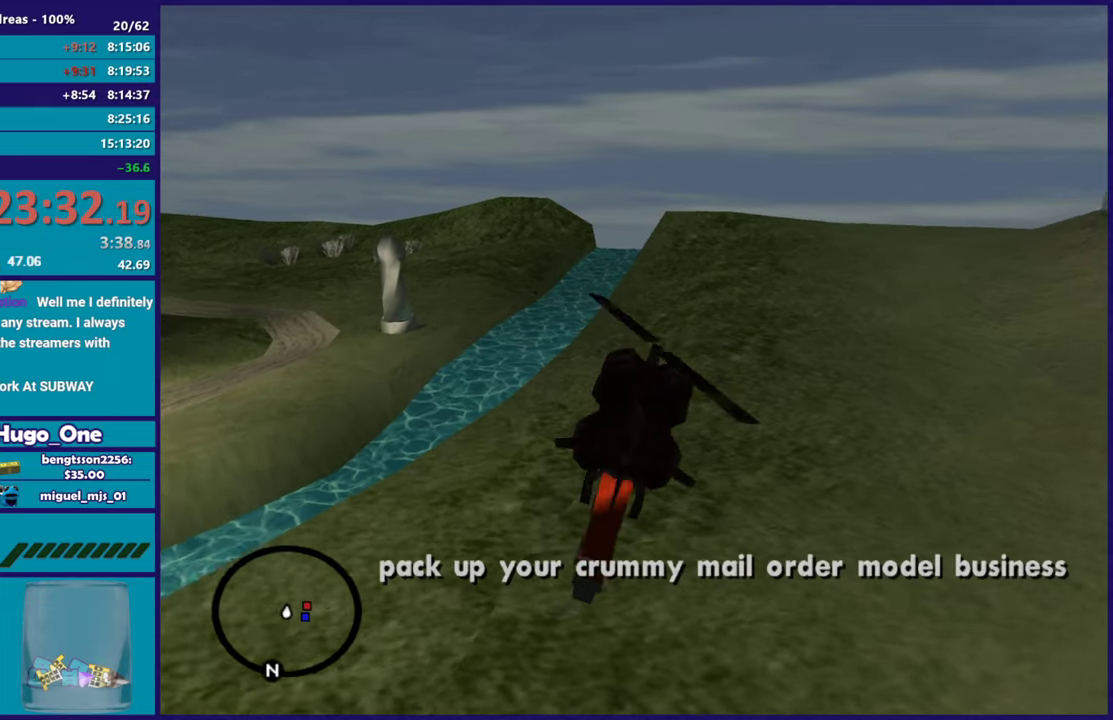
{"buttons": ["R2"], "left_stick": "center", "right_stick": "right"}
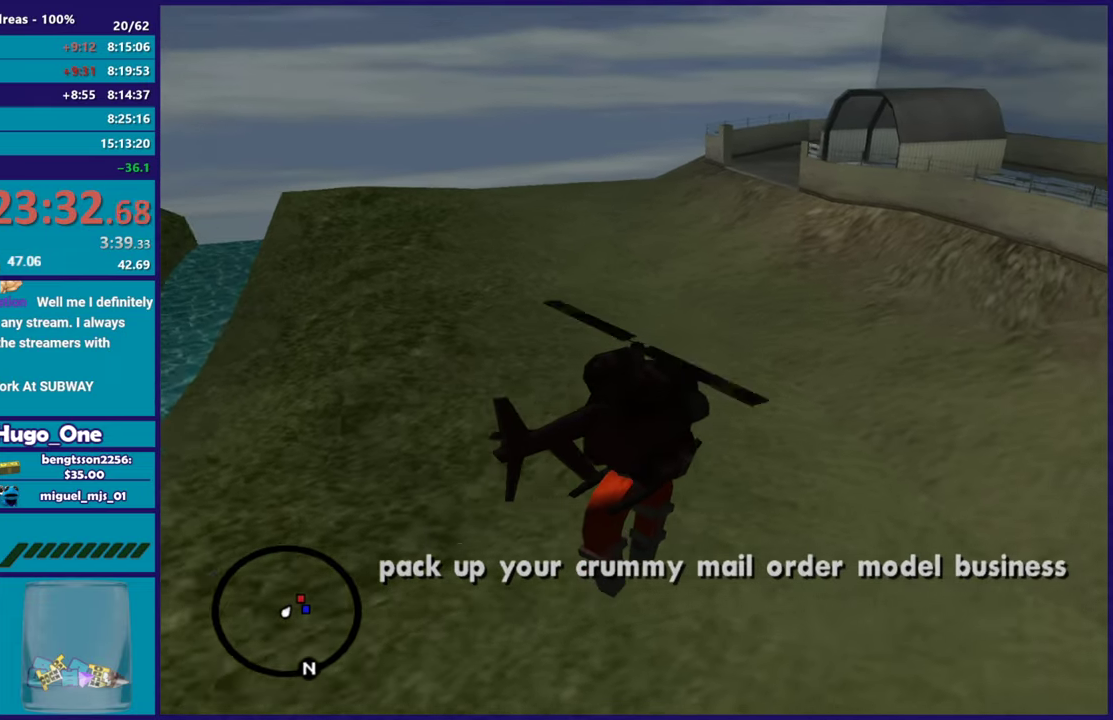
{"buttons": ["R2"], "left_stick": "center", "right_stick": "right", "events": [[200, "left_stick", "up"], [267, "L1", "down"], [300, "R2", "up"], [401, "right_stick", "down-right"], [467, "L1", "up"], [484, "R2", "down"], [484, "left_stick", "center"], [501, "right_stick", "right"]]}
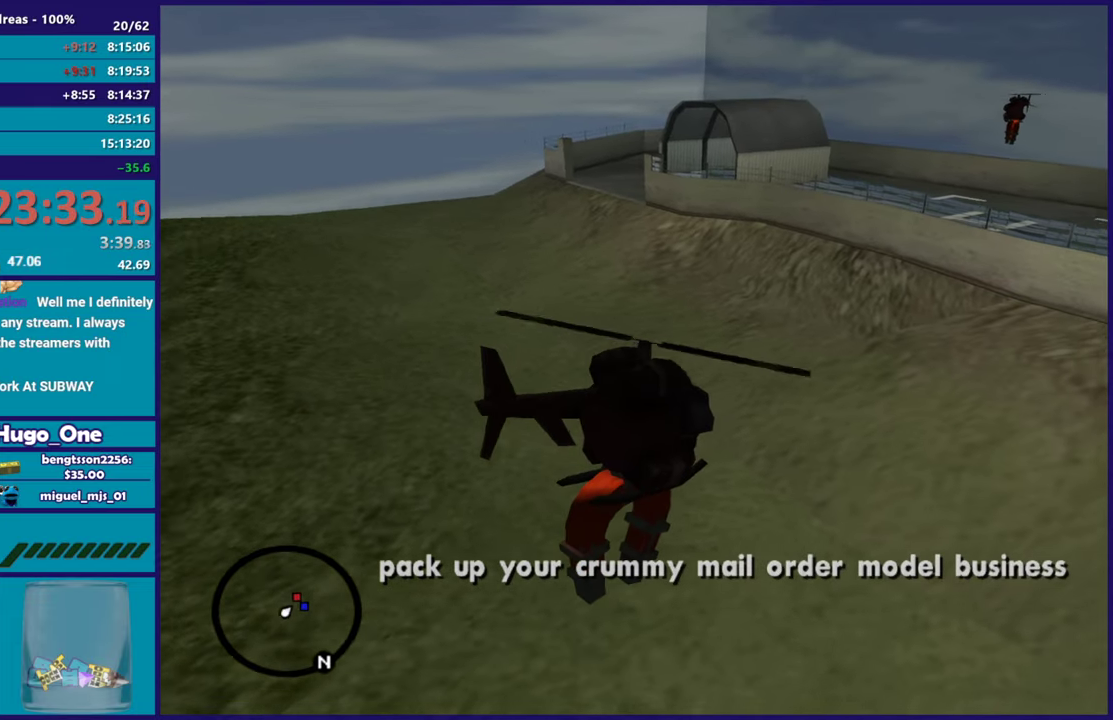
{"buttons": [], "left_stick": "center", "right_stick": "right"}
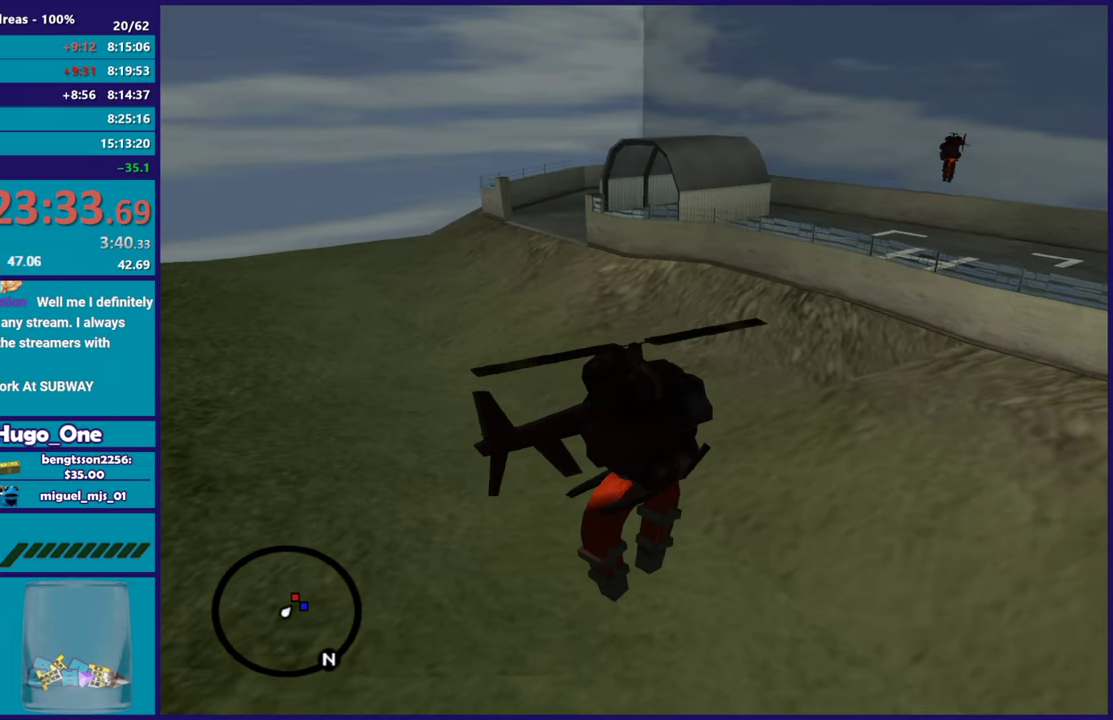
{"buttons": [], "left_stick": "center", "right_stick": "right"}
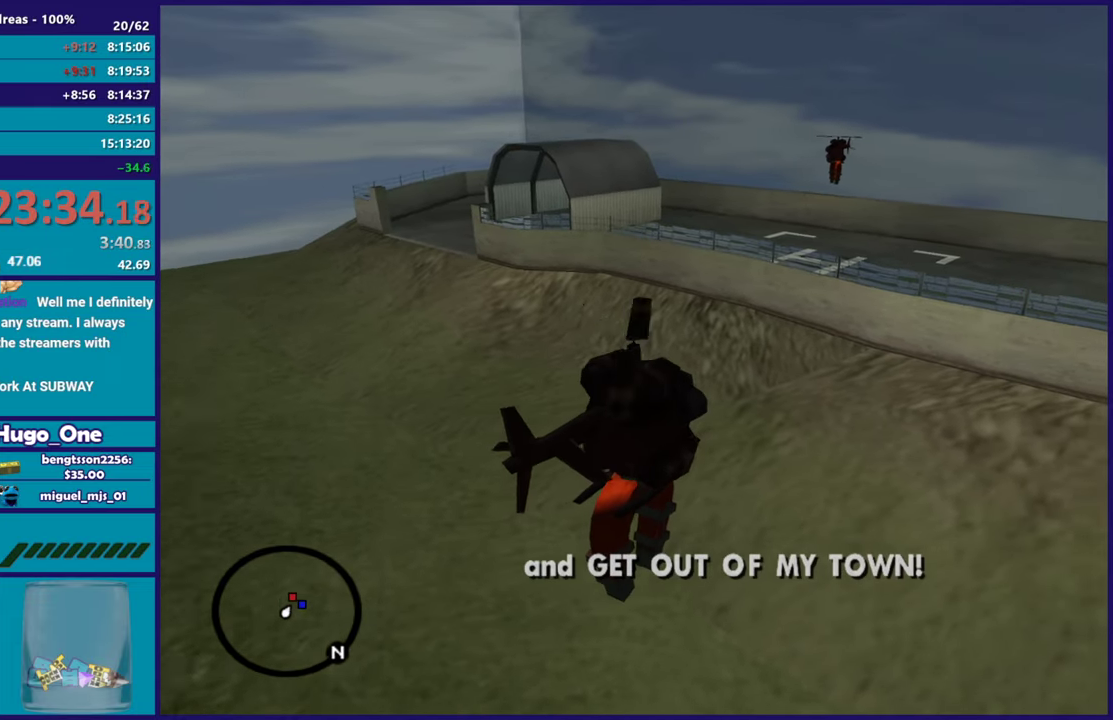
{"buttons": [], "left_stick": "center", "right_stick": "center"}
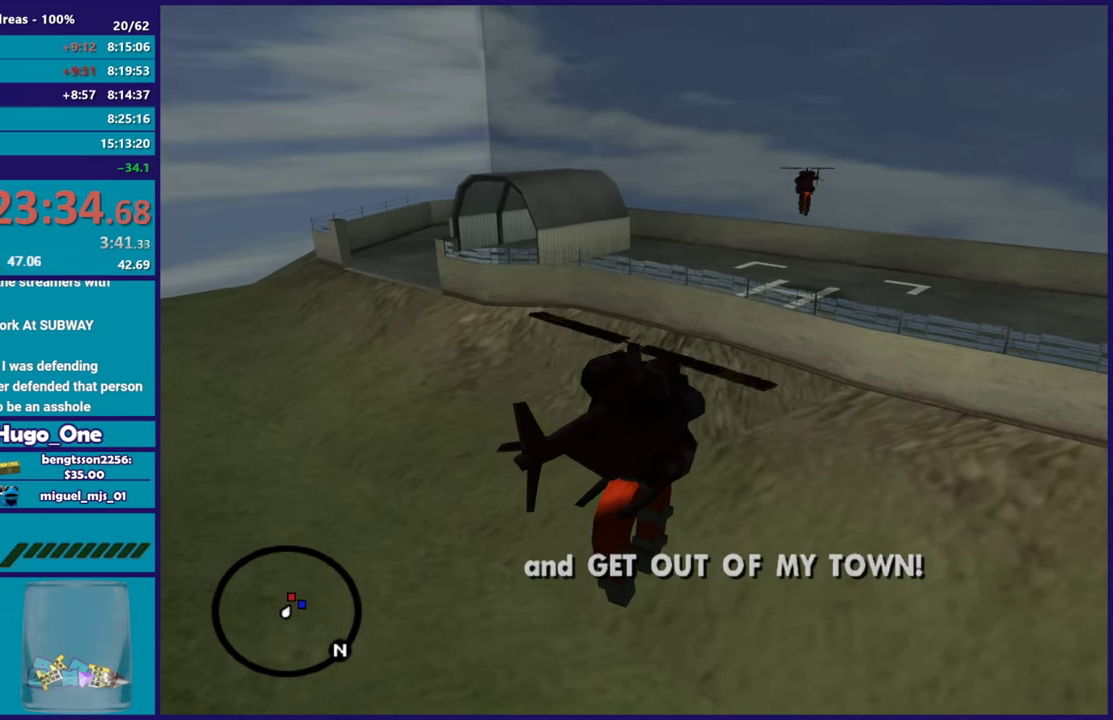
{"buttons": [], "left_stick": "up-left", "right_stick": "center"}
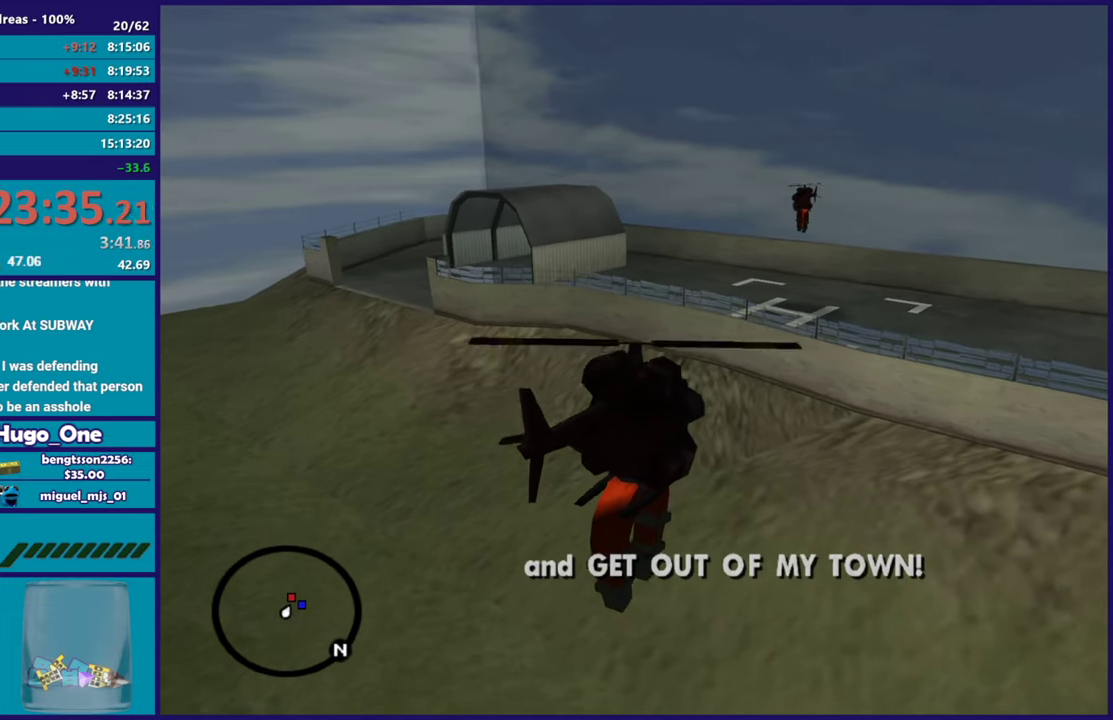
{"buttons": [], "left_stick": "up", "right_stick": "center"}
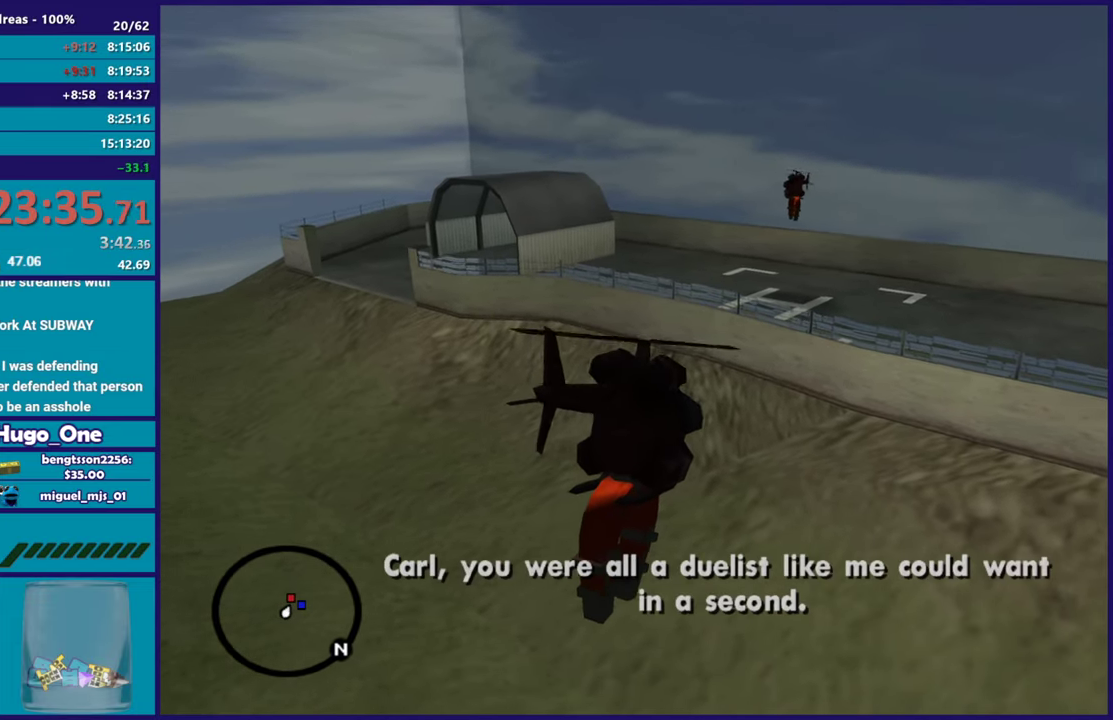
{"buttons": [], "left_stick": "up-left", "right_stick": "center", "events": [[17, "left_stick", "up-left"]]}
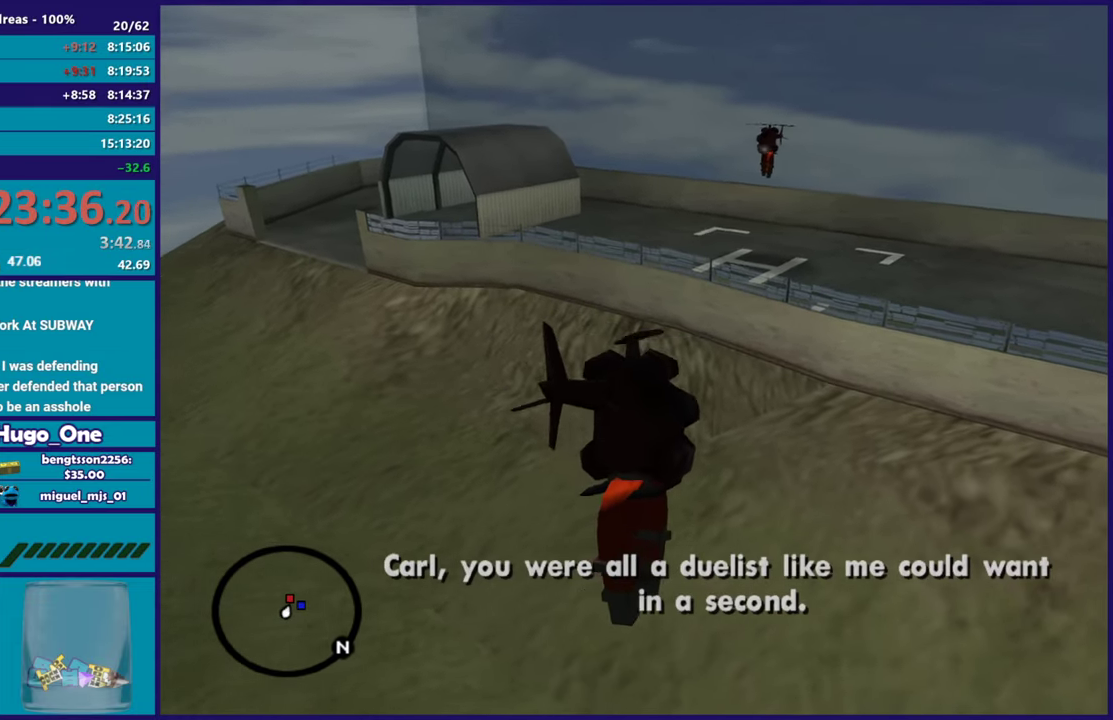
{"buttons": [], "left_stick": "up-left", "right_stick": "center", "events": [[16, "R2", "down"], [50, "left_stick", "down"], [267, "R2", "up"], [400, "left_stick", "up-left"]]}
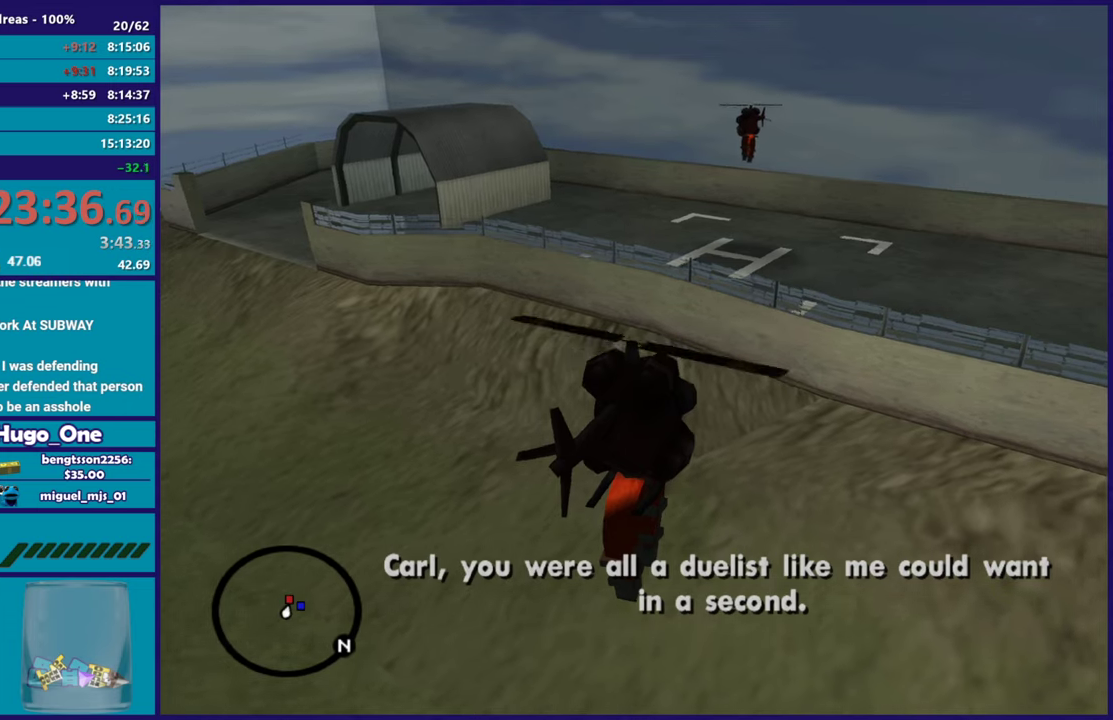
{"buttons": [], "left_stick": "down", "right_stick": "center", "events": [[84, "left_stick", "center"], [134, "left_stick", "down"], [284, "R2", "down"], [484, "R2", "up"]]}